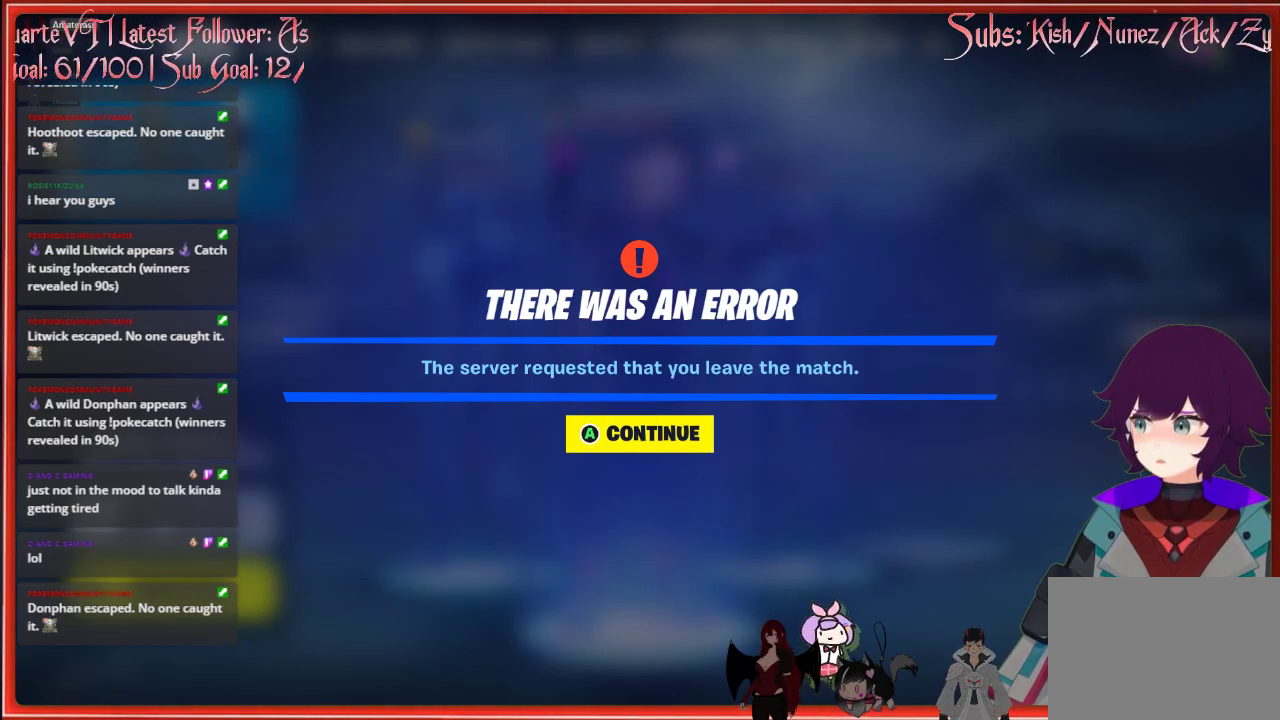
Gameplay with a controller (Xbox layout); each line is a JSON object with the inputs held at the frame after it. "events" lists button and stick changes between this image and that frame as [ms after this image, input, new state], when the widget could be followed in between.
{"buttons": [], "left_stick": "center", "right_stick": "center", "events": [[350, "A", "down"], [500, "A", "up"]]}
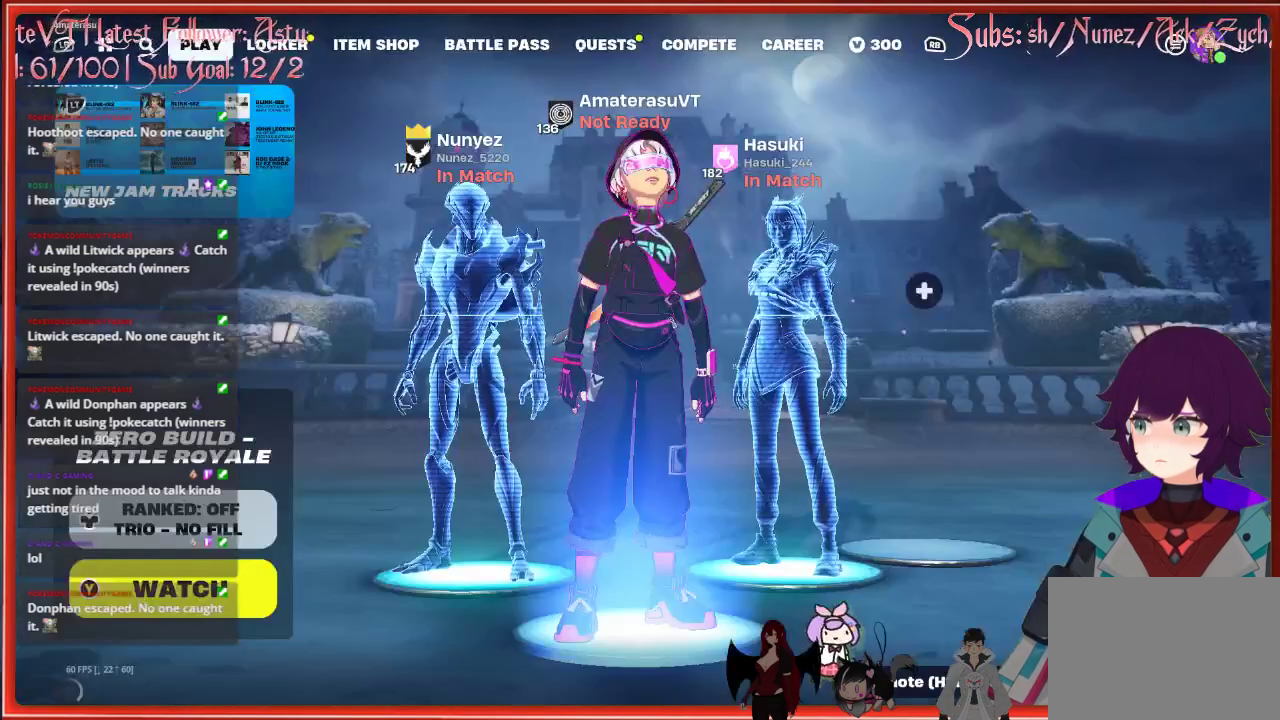
{"buttons": [], "left_stick": "center", "right_stick": "center", "events": []}
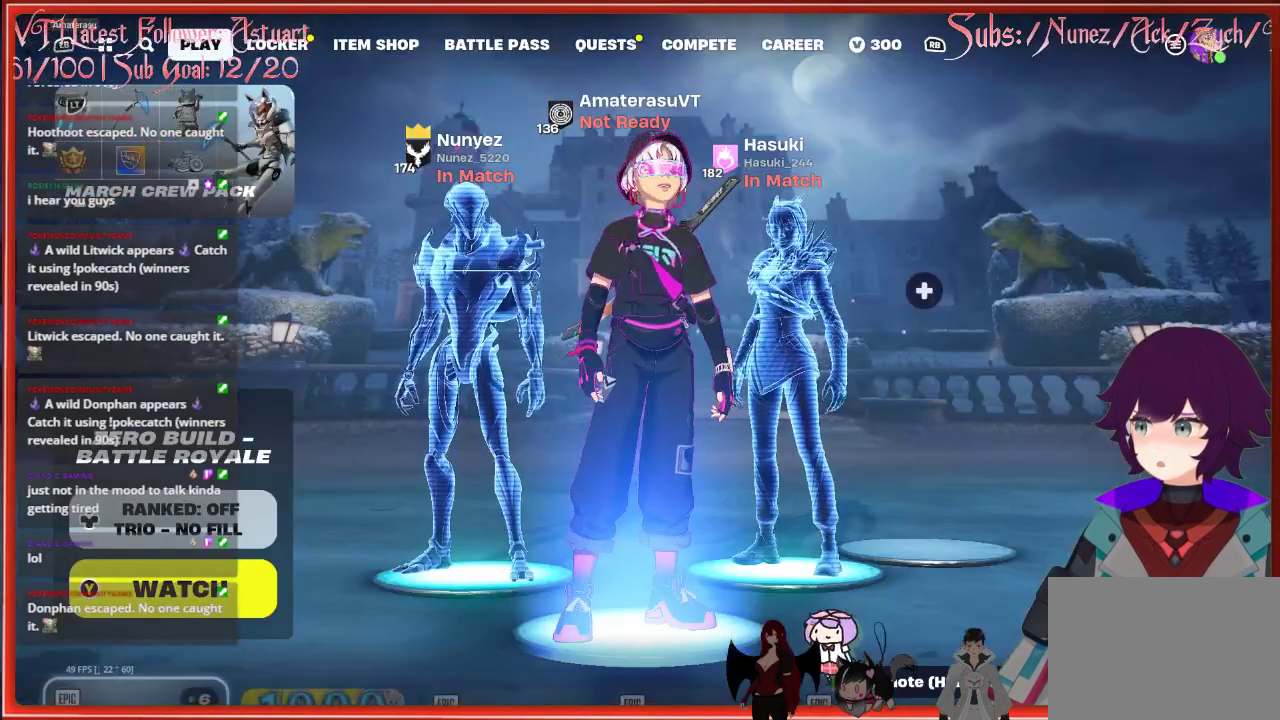
{"buttons": [], "left_stick": "center", "right_stick": "center", "events": []}
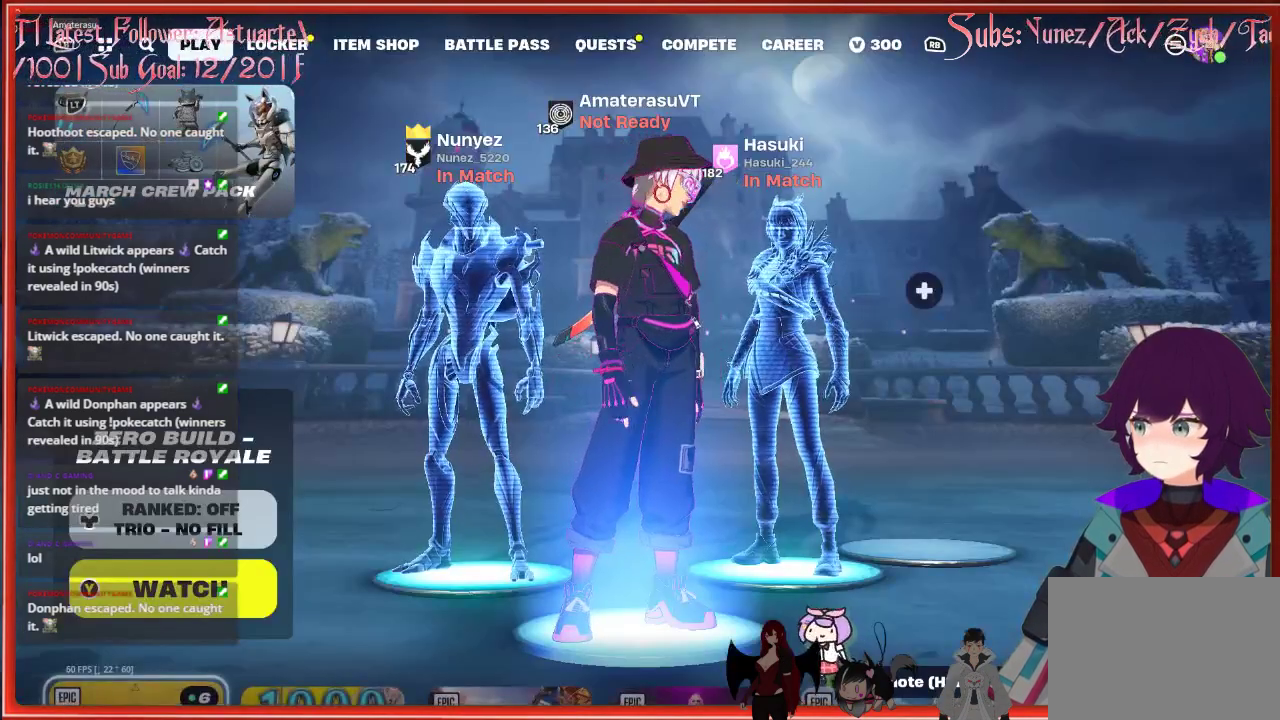
{"buttons": [], "left_stick": "center", "right_stick": "center", "events": []}
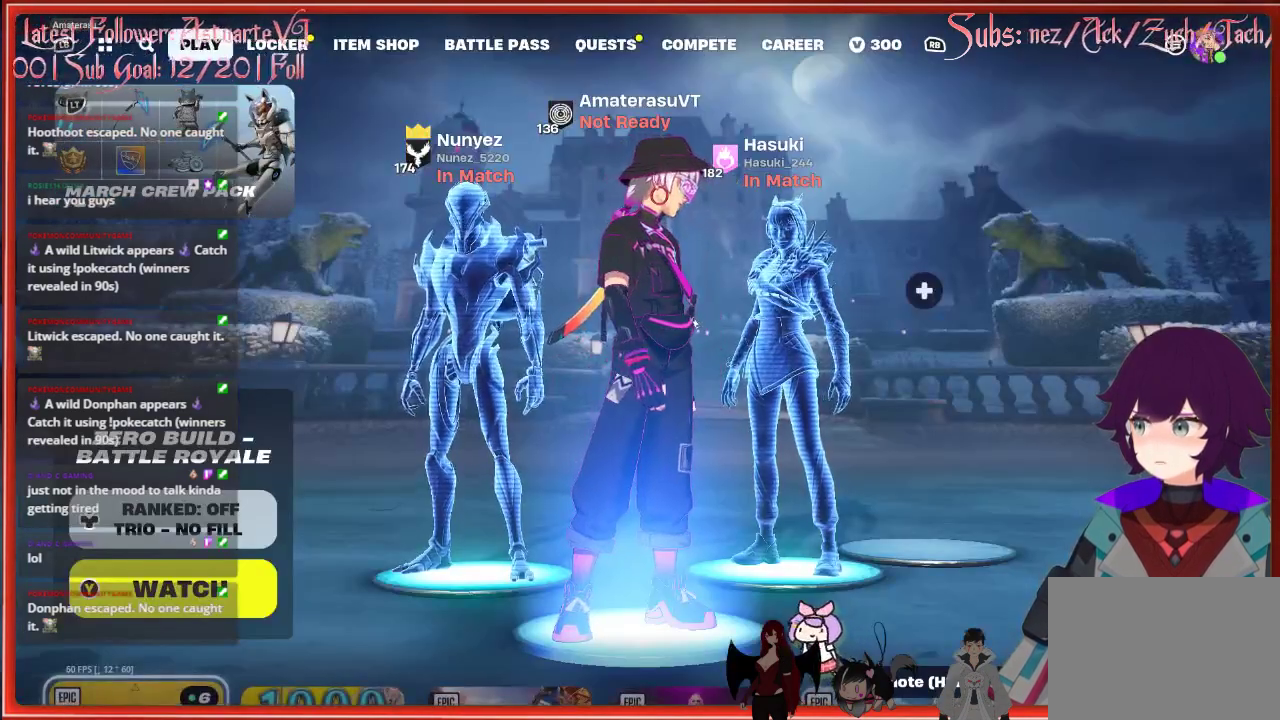
{"buttons": [], "left_stick": "center", "right_stick": "center", "events": []}
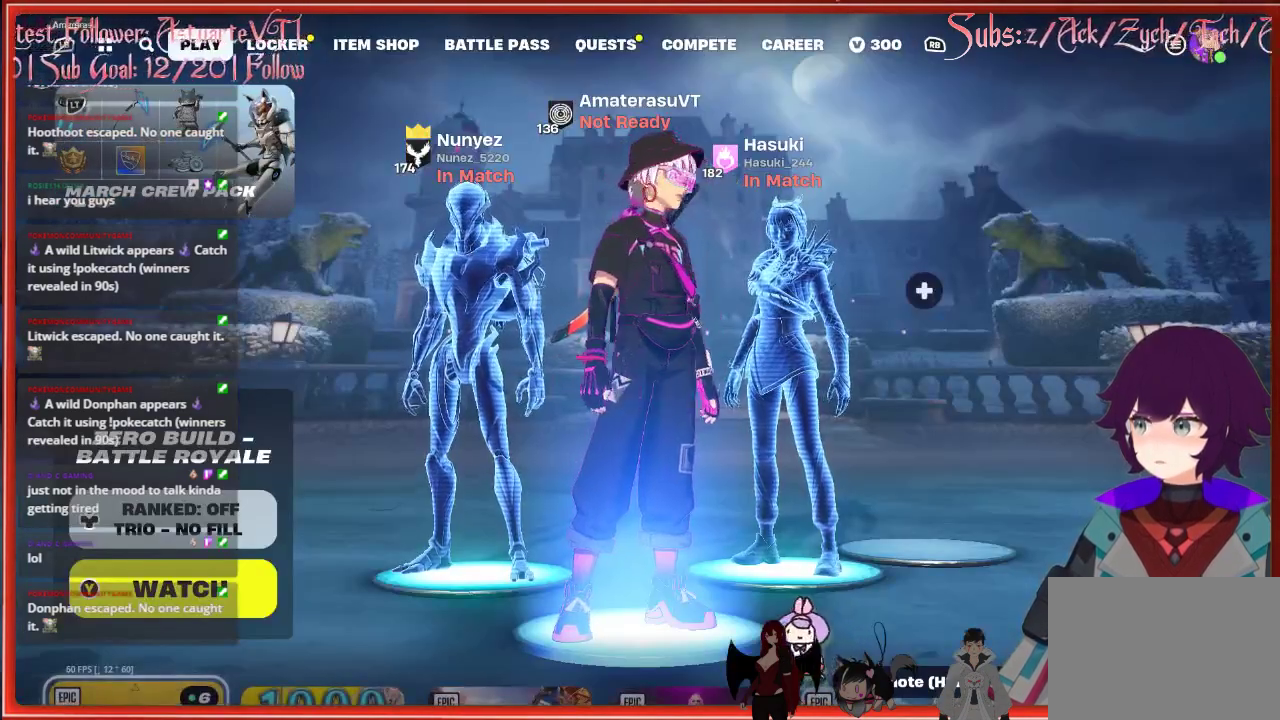
{"buttons": [], "left_stick": "center", "right_stick": "center", "events": []}
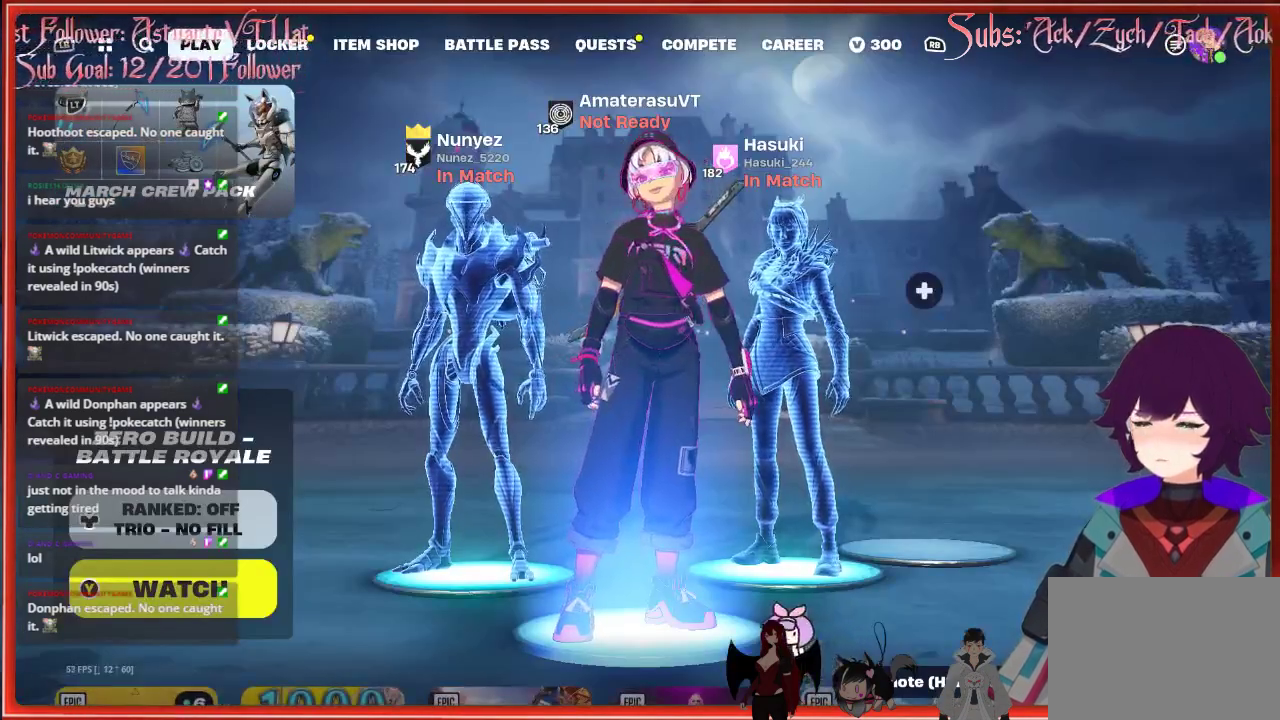
{"buttons": [], "left_stick": "center", "right_stick": "center", "events": [[100, "Y", "down"], [167, "Y", "up"]]}